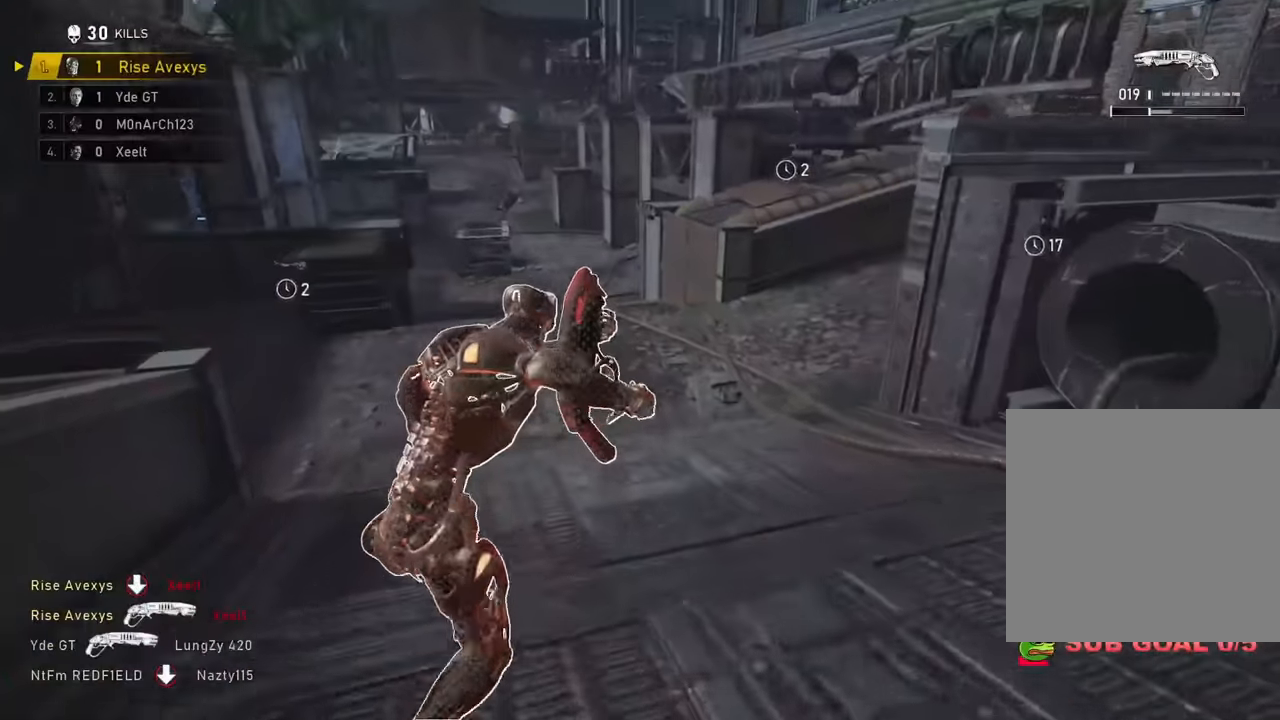
Gameplay with a controller (Xbox layout); each line is a JSON object with the inputs held at the frame after it. "events" lists button and stick changes between this image and that frame as [ms after this image, input, new state], when the widget could be followed in between.
{"buttons": ["A", "L1"], "left_stick": "up-left", "right_stick": "center", "events": [[267, "left_stick", "up-left"]]}
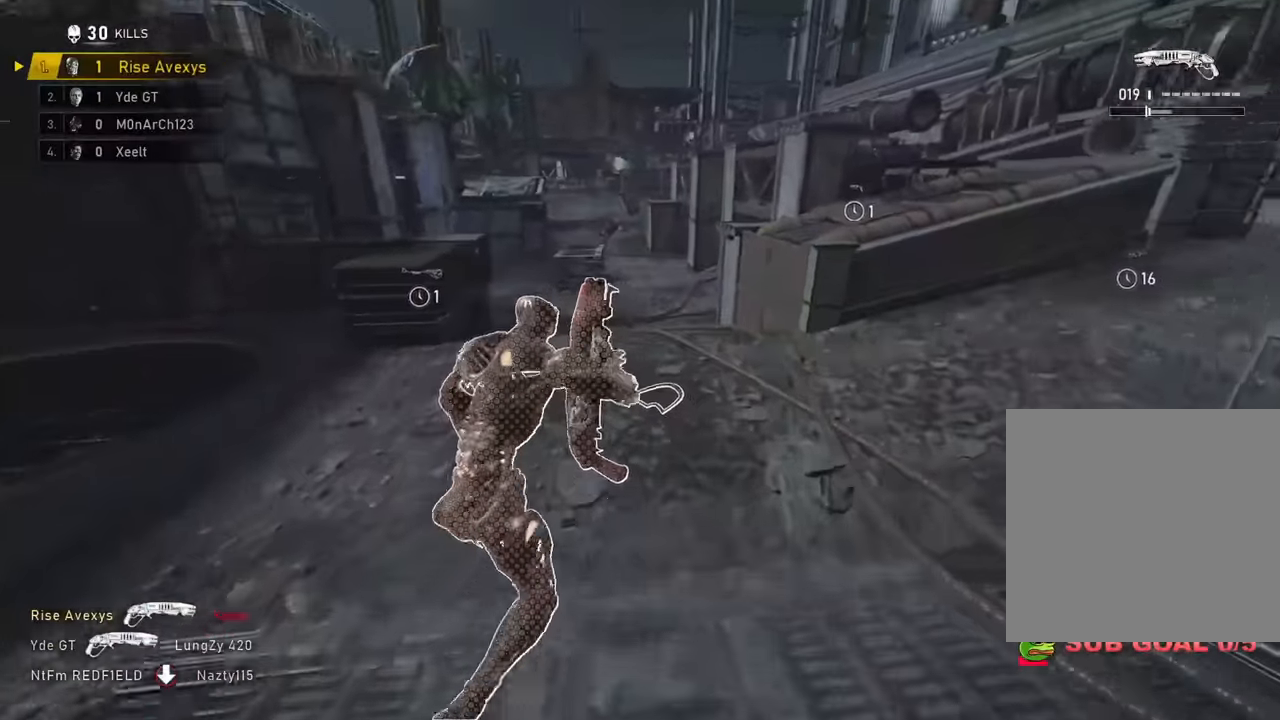
{"buttons": ["A", "L1"], "left_stick": "up-left", "right_stick": "center", "events": [[33, "left_stick", "up"], [117, "R1", "down"], [150, "L1", "up"], [267, "R1", "up"], [367, "left_stick", "up-left"], [450, "L1", "down"]]}
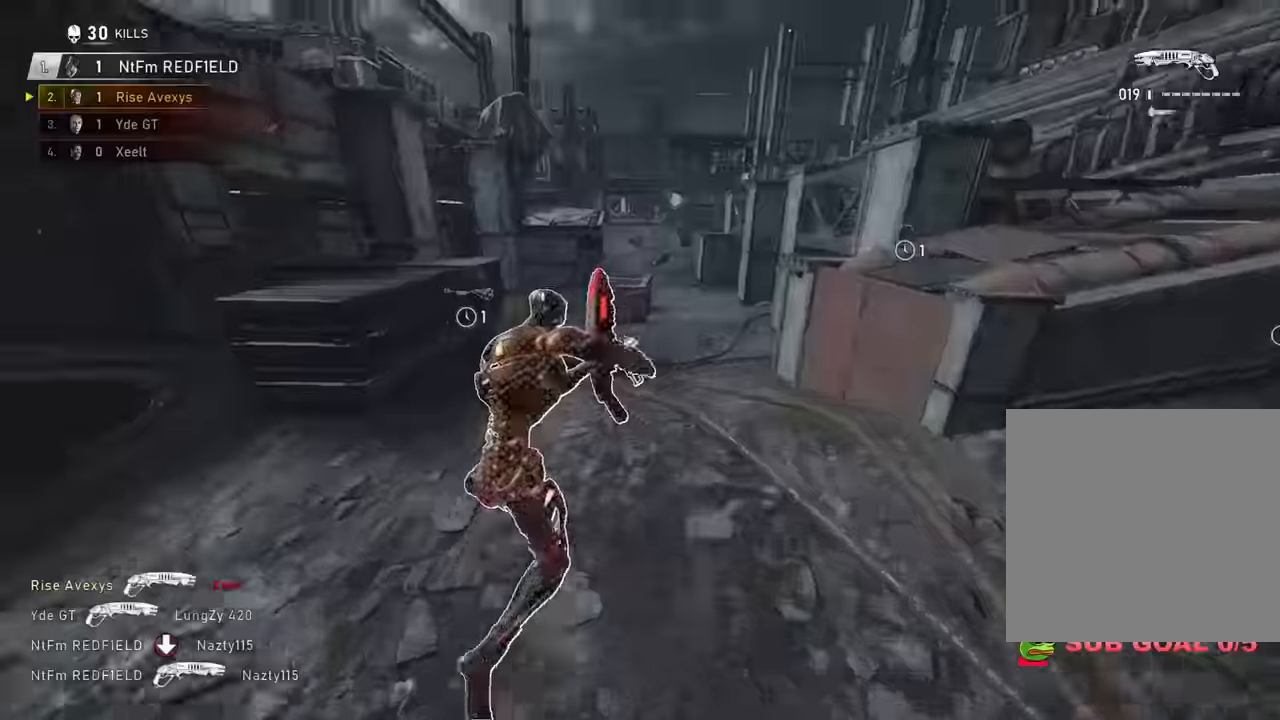
{"buttons": [], "left_stick": "up-right", "right_stick": "center", "events": [[67, "L1", "up"], [117, "A", "up"], [151, "right_stick", "left"], [167, "A", "down"], [184, "left_stick", "up"], [251, "A", "up"], [267, "right_stick", "center"], [418, "left_stick", "right"], [484, "left_stick", "up-right"]]}
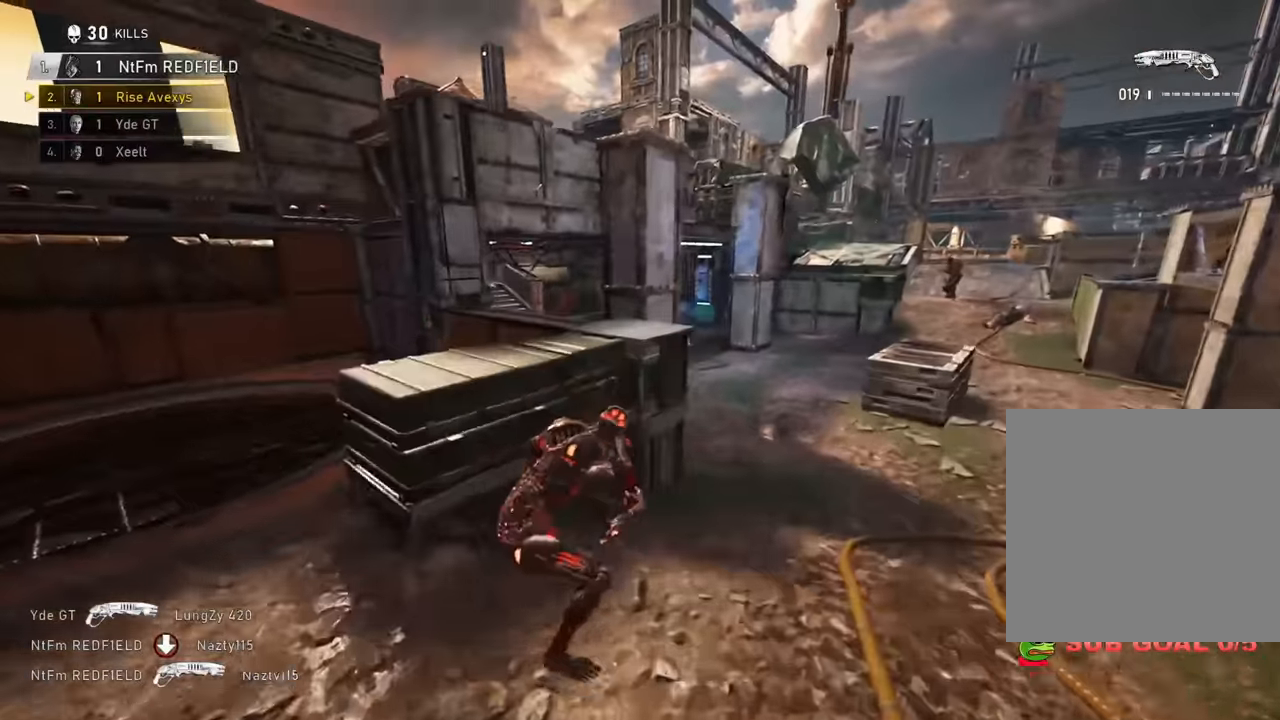
{"buttons": [], "left_stick": "center", "right_stick": "center", "events": [[17, "A", "down"], [17, "left_stick", "up"], [67, "A", "up"], [183, "left_stick", "right"], [367, "left_stick", "up"], [484, "left_stick", "center"]]}
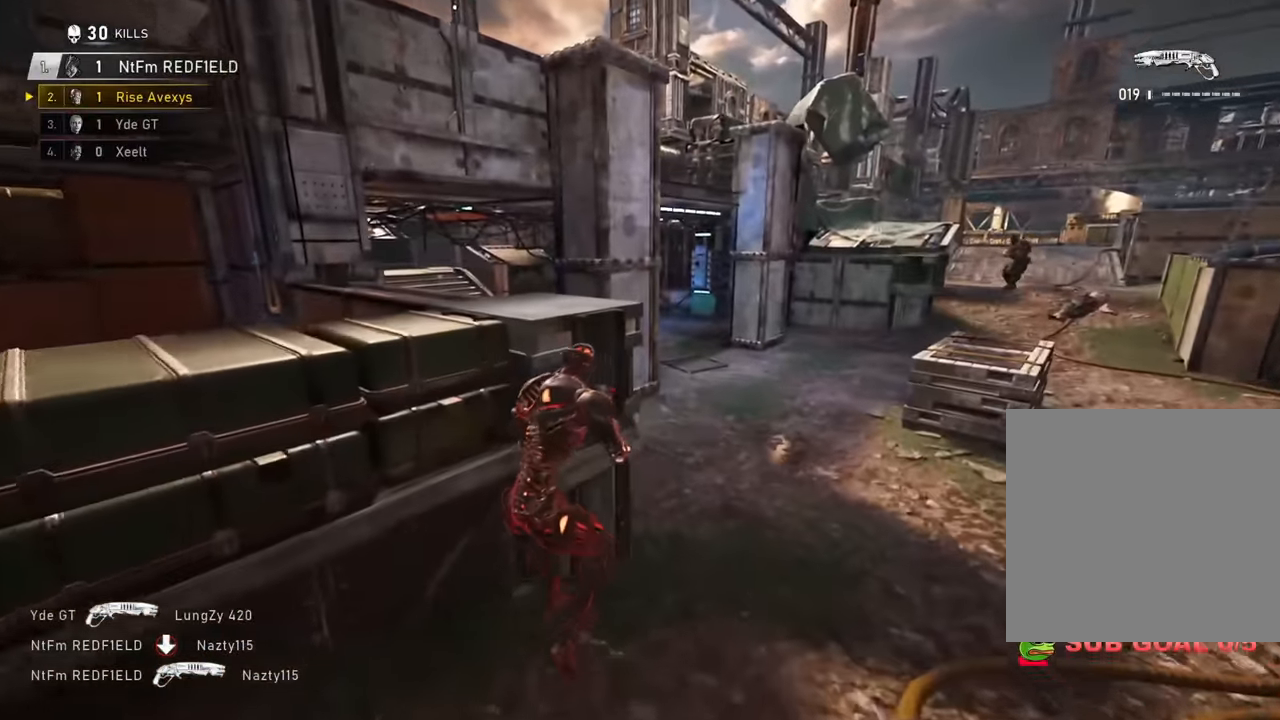
{"buttons": [], "left_stick": "down", "right_stick": "center", "events": [[134, "left_stick", "left"], [251, "left_stick", "down-left"], [401, "left_stick", "down"]]}
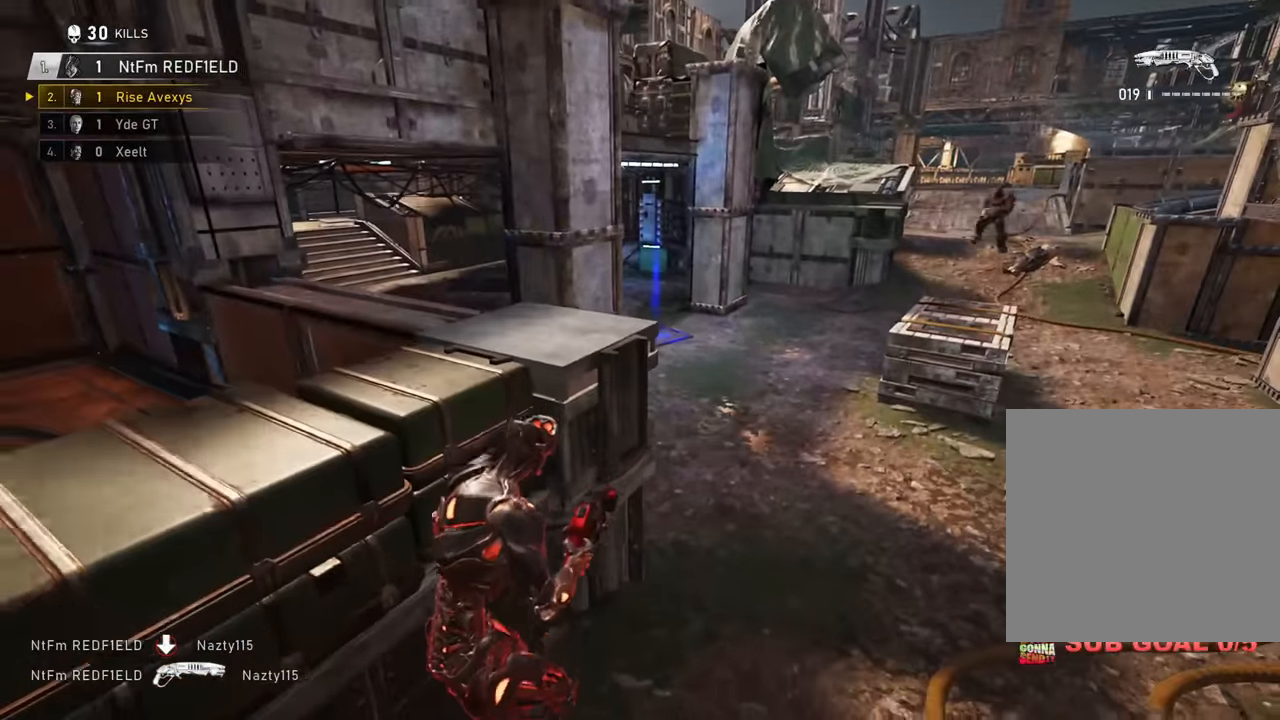
{"buttons": [], "left_stick": "center", "right_stick": "center", "events": [[267, "left_stick", "down-left"], [450, "left_stick", "center"]]}
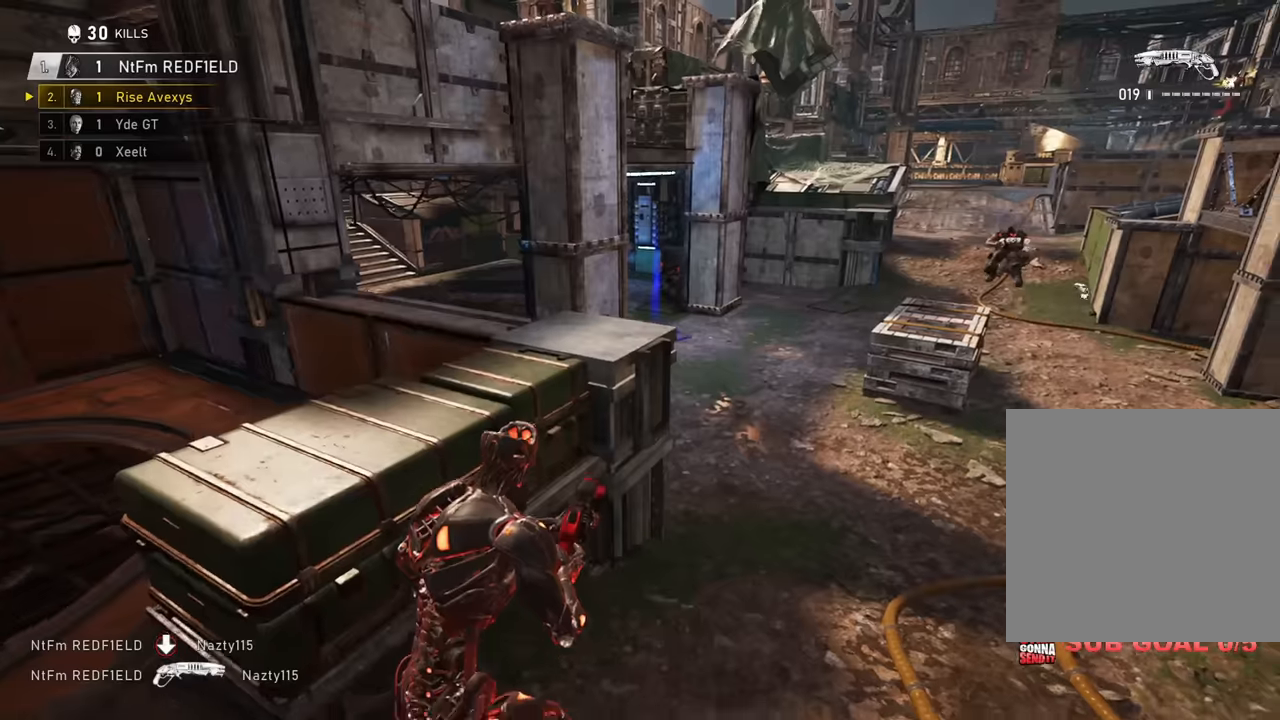
{"buttons": [], "left_stick": "up", "right_stick": "center", "events": [[251, "left_stick", "up"]]}
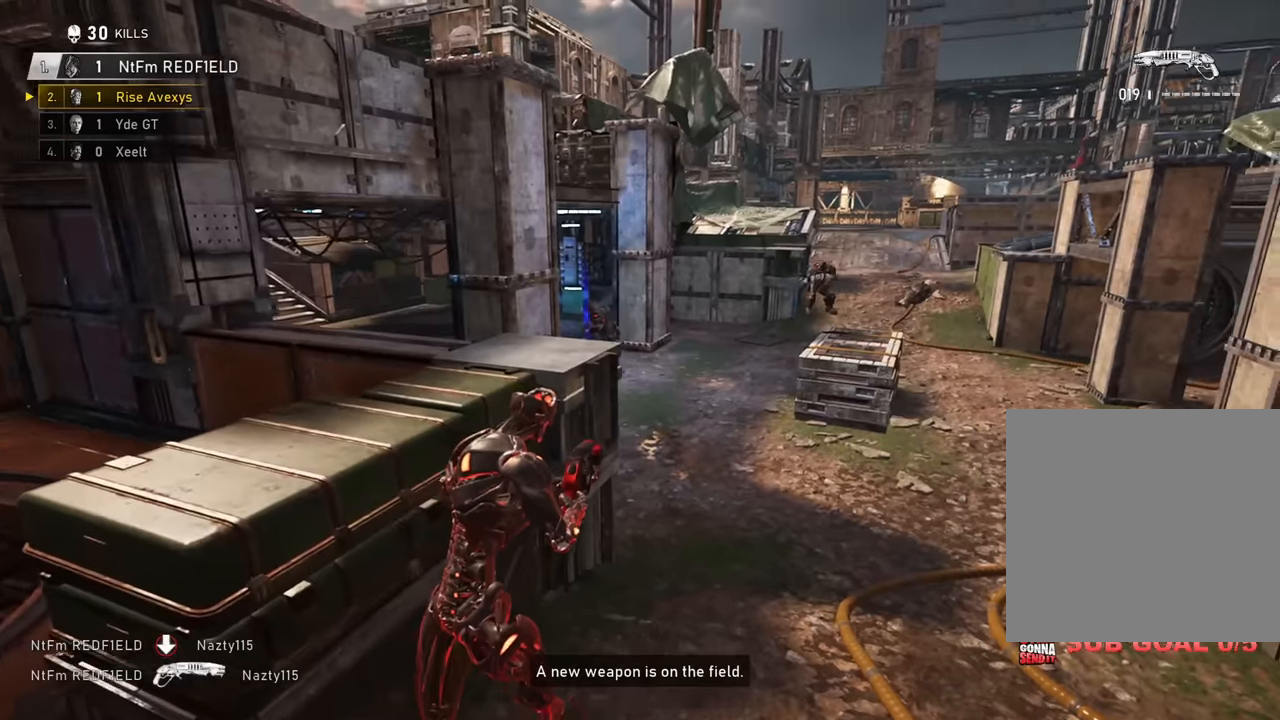
{"buttons": [], "left_stick": "center", "right_stick": "center", "events": [[133, "left_stick", "center"], [250, "left_stick", "up"], [367, "left_stick", "center"]]}
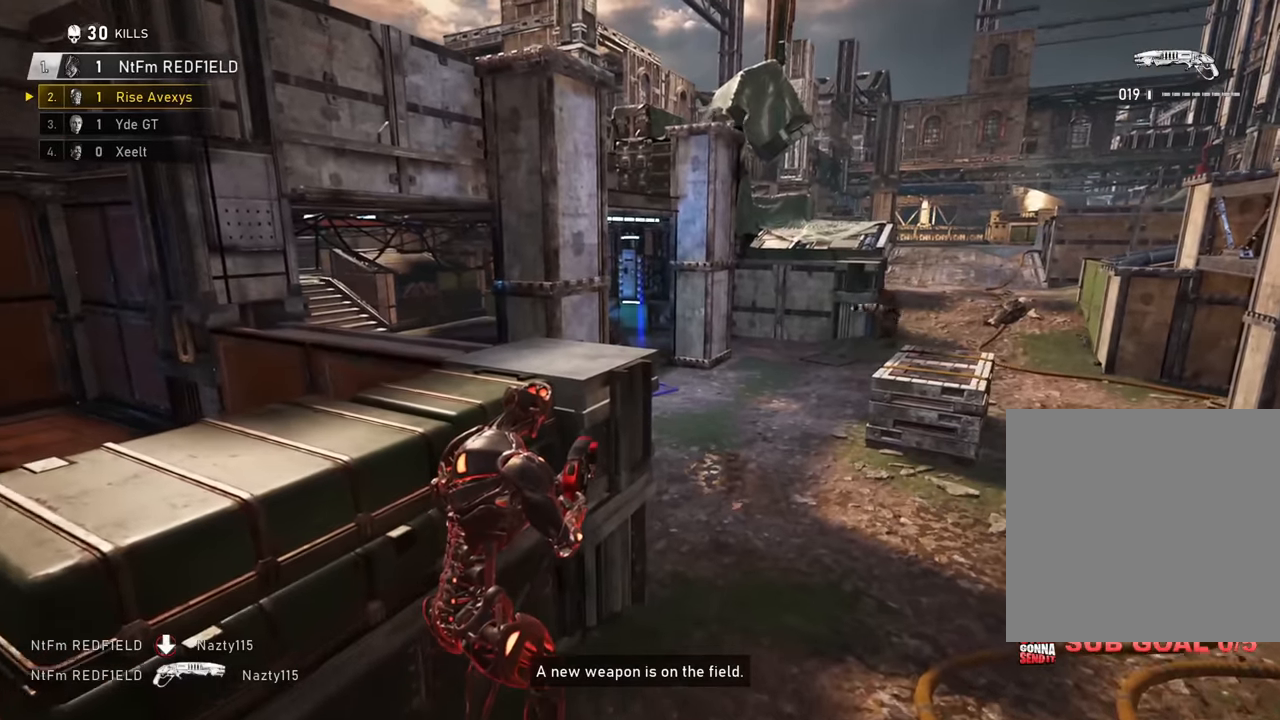
{"buttons": ["L2"], "left_stick": "left", "right_stick": "left", "events": [[84, "left_stick", "up-right"], [384, "L2", "down"], [417, "left_stick", "center"], [484, "left_stick", "left"], [501, "right_stick", "left"]]}
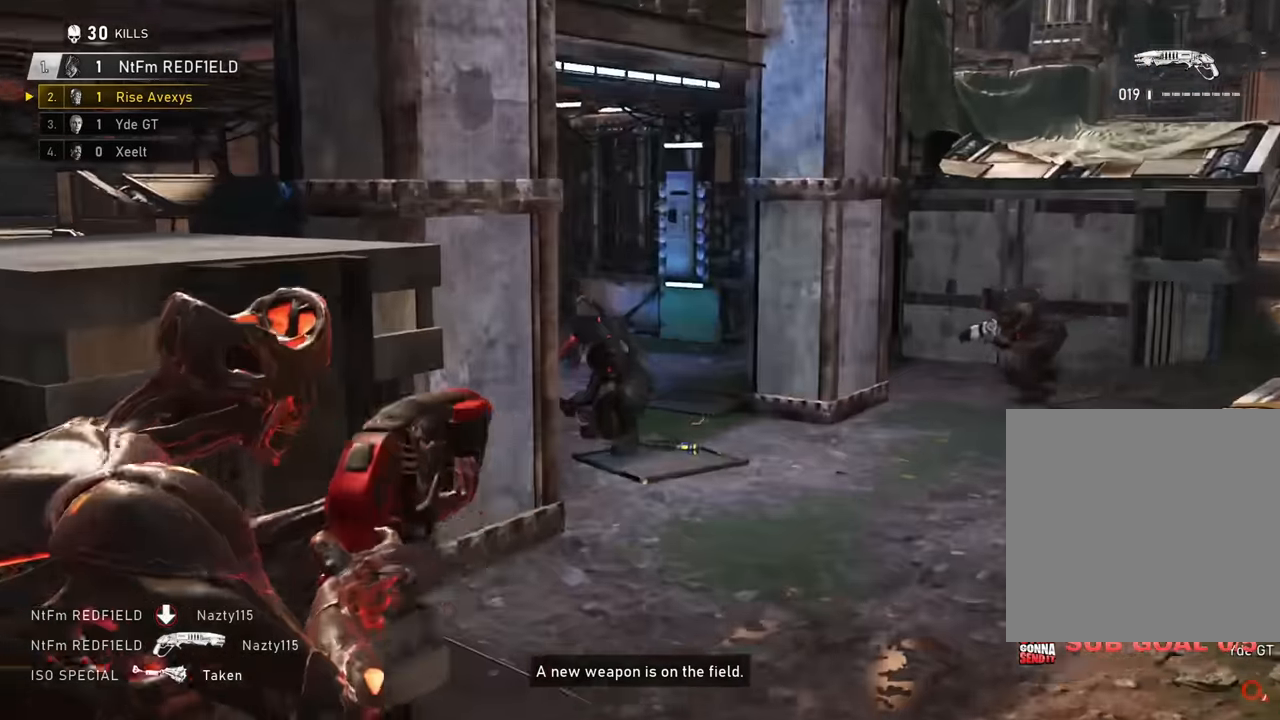
{"buttons": [], "left_stick": "up", "right_stick": "center", "events": [[100, "R2", "down"], [117, "right_stick", "center"], [167, "L2", "up"], [233, "left_stick", "down"], [267, "R2", "up"], [283, "left_stick", "down-right"], [417, "left_stick", "up"], [467, "A", "down"], [500, "A", "up"]]}
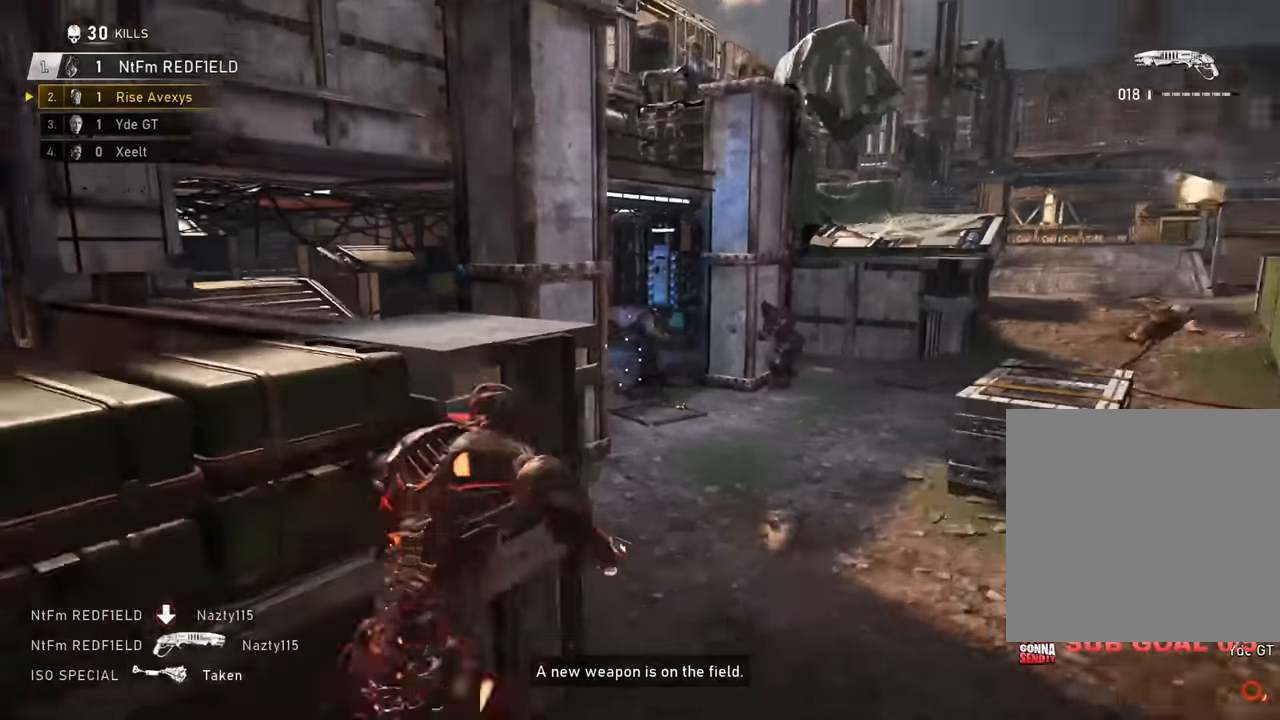
{"buttons": [], "left_stick": "up", "right_stick": "center", "events": [[151, "A", "down"], [434, "A", "up"]]}
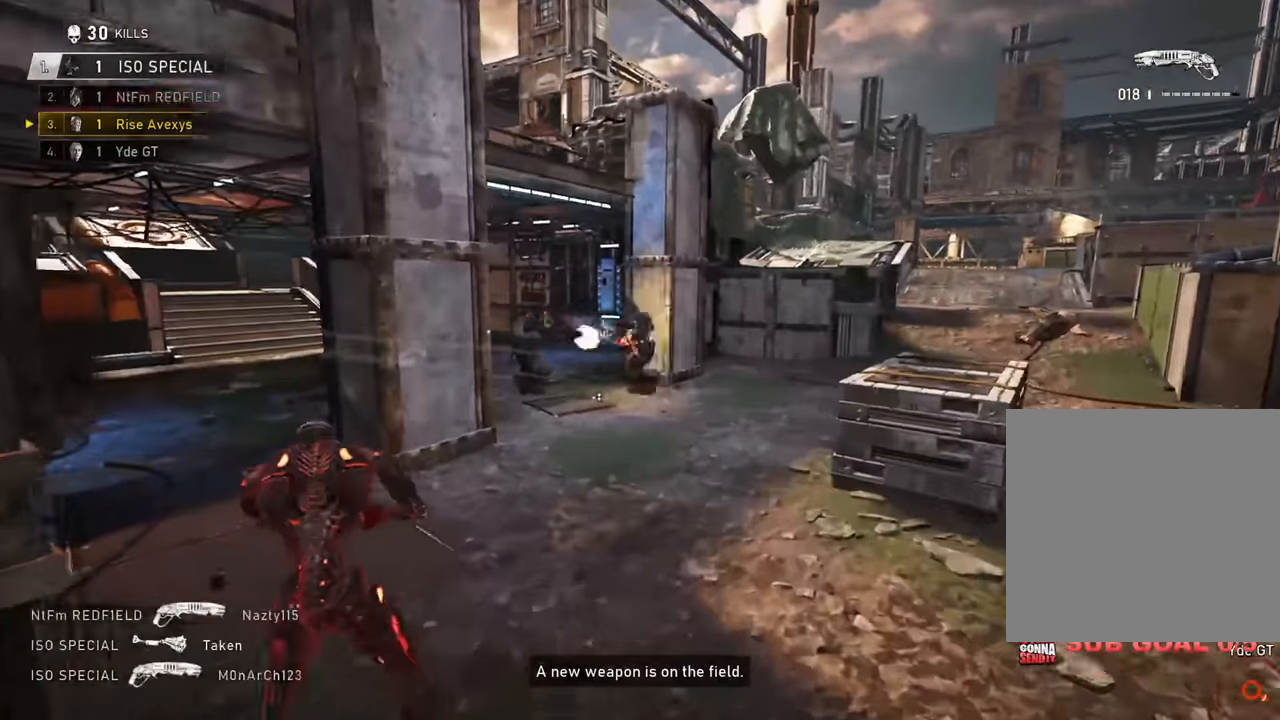
{"buttons": [], "left_stick": "right", "right_stick": "center", "events": [[83, "A", "down"], [133, "A", "up"], [450, "left_stick", "right"]]}
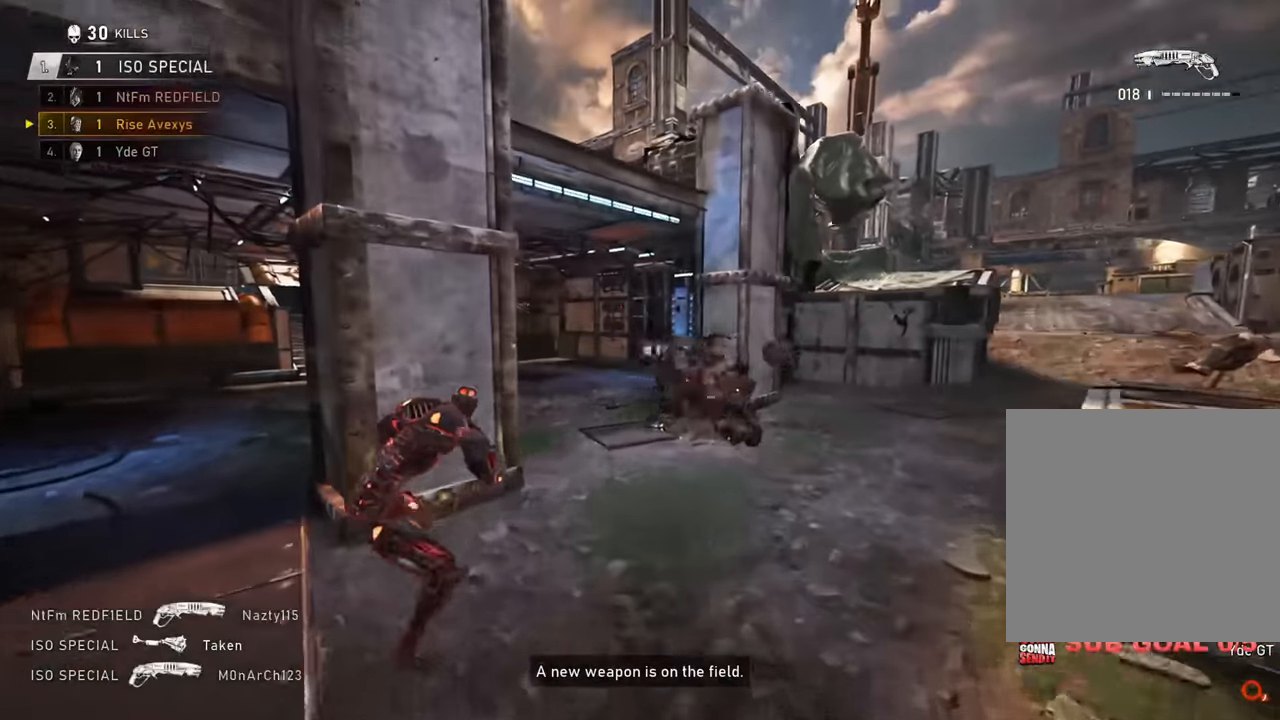
{"buttons": [], "left_stick": "up-right", "right_stick": "center", "events": [[67, "left_stick", "up-right"]]}
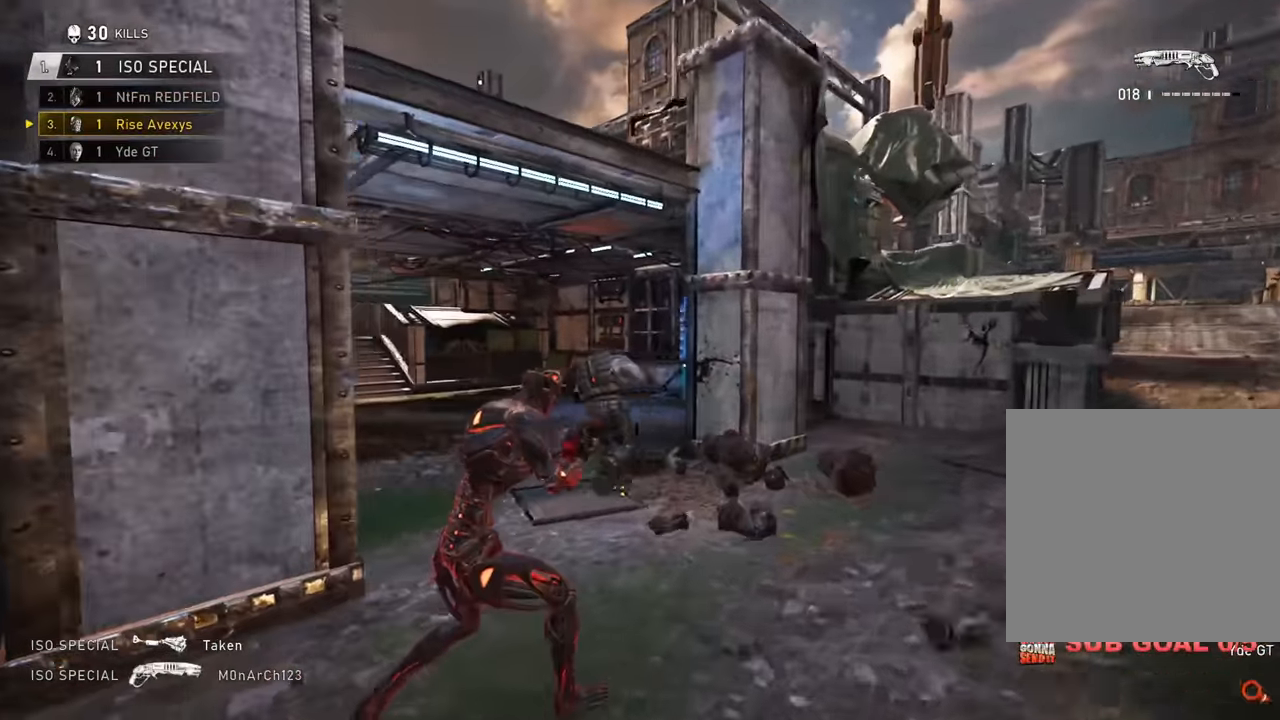
{"buttons": ["A", "R2"], "left_stick": "up-right", "right_stick": "center", "events": [[33, "right_stick", "left"], [100, "right_stick", "center"], [200, "left_stick", "up-left"], [300, "right_stick", "left"], [350, "right_stick", "center"], [384, "R2", "down"], [384, "left_stick", "up-right"], [484, "A", "down"]]}
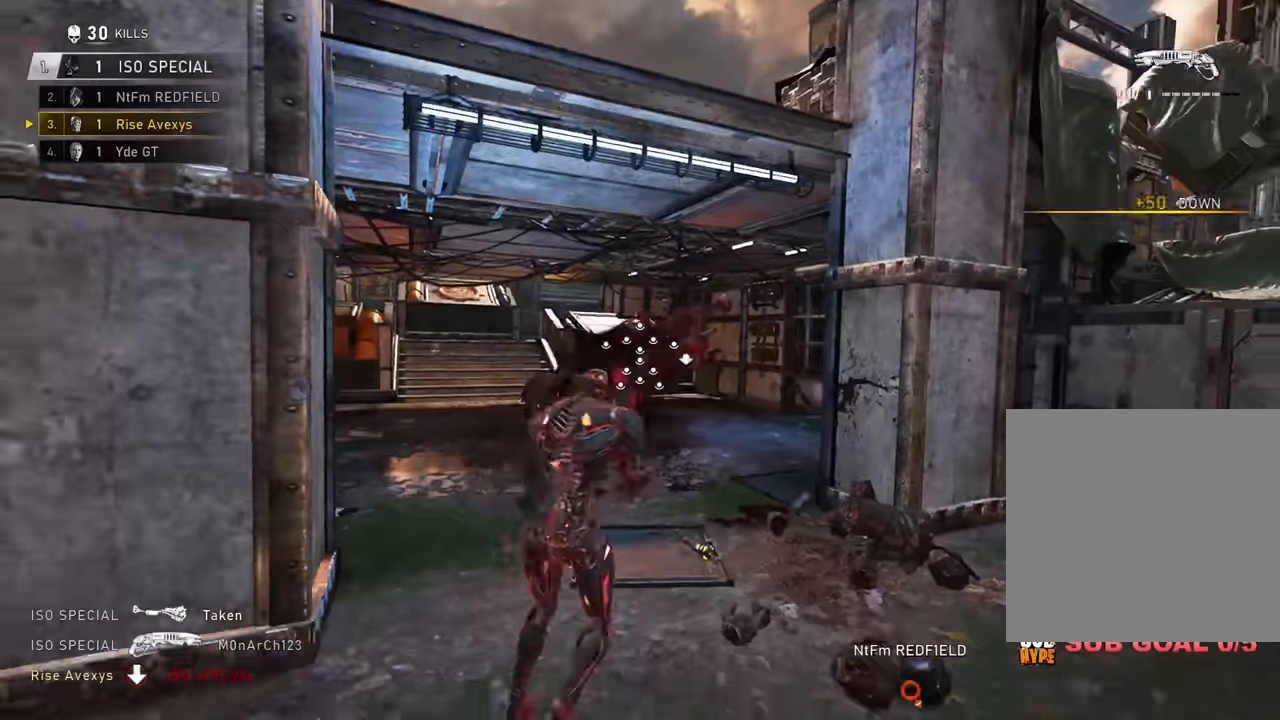
{"buttons": [], "left_stick": "down", "right_stick": "center", "events": [[50, "A", "up"], [50, "R2", "up"], [100, "right_stick", "down-left"], [167, "left_stick", "up-left"], [217, "A", "down"], [217, "right_stick", "center"], [301, "A", "up"], [384, "left_stick", "right"], [501, "left_stick", "down"]]}
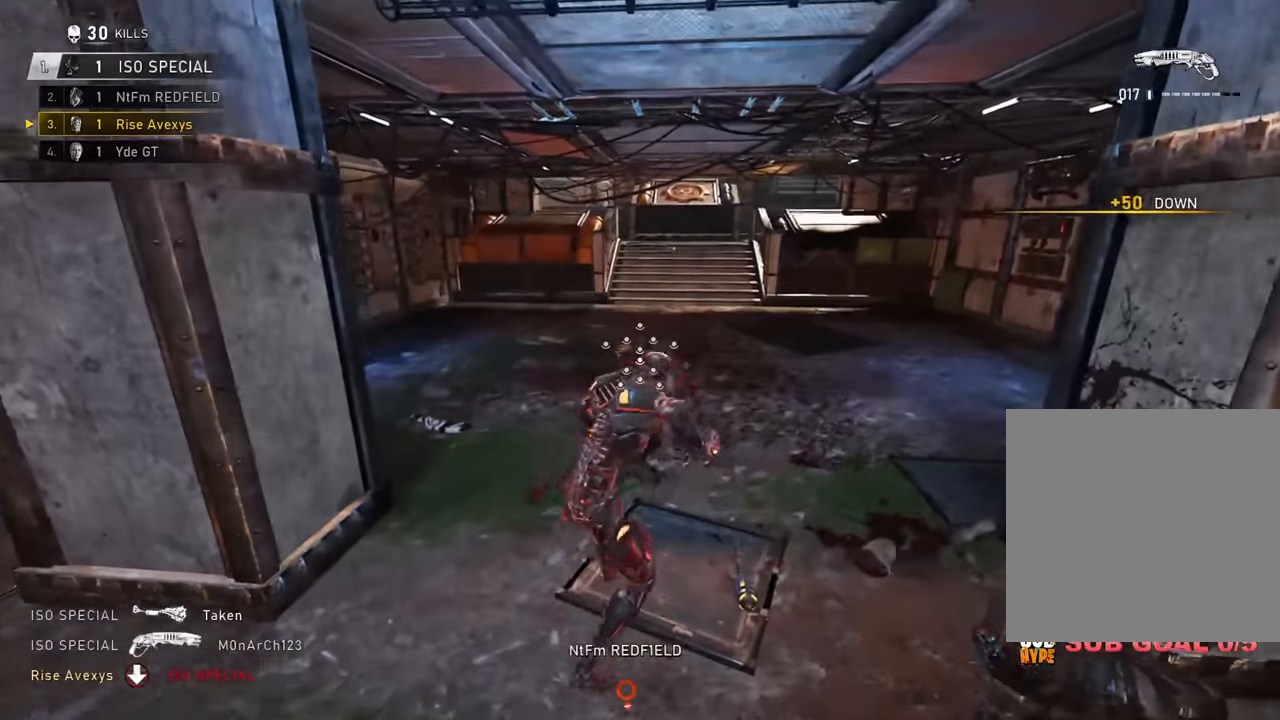
{"buttons": ["R2"], "left_stick": "up", "right_stick": "center", "events": [[17, "left_stick", "down-left"], [150, "left_stick", "center"], [350, "left_stick", "up"], [384, "R2", "down"]]}
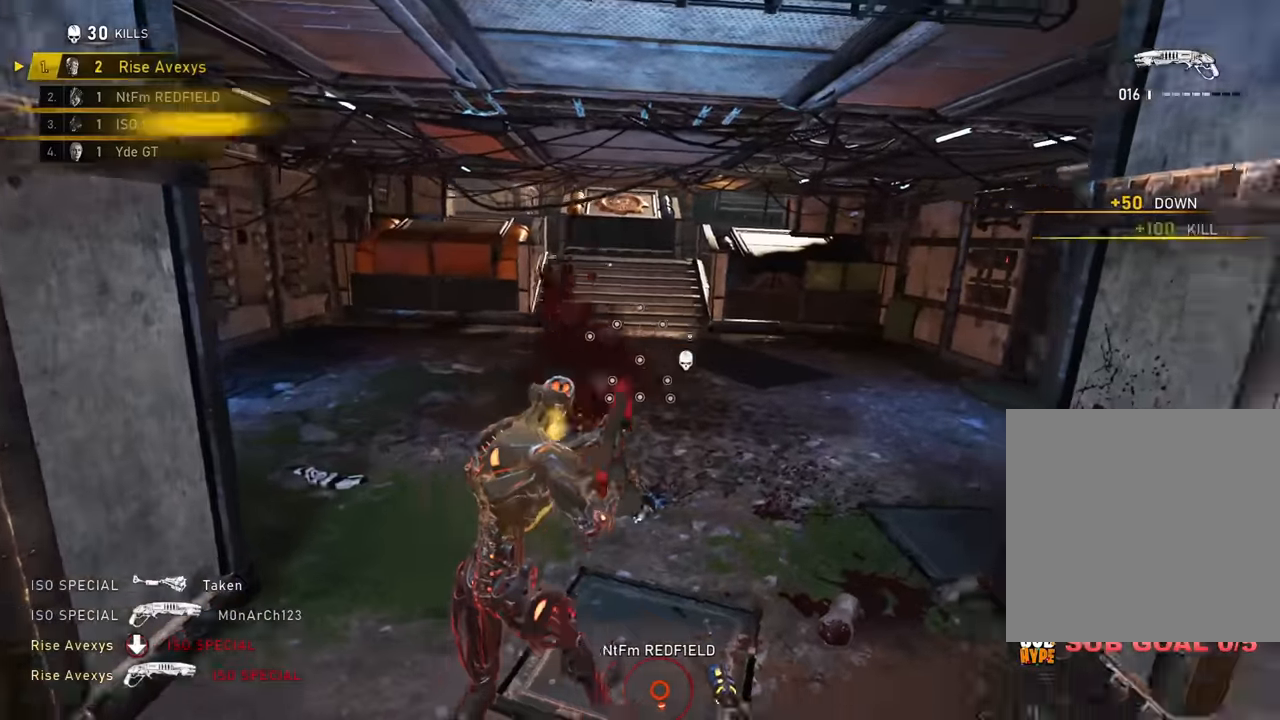
{"buttons": [], "left_stick": "up-right", "right_stick": "center", "events": [[17, "R2", "up"], [17, "left_stick", "up-right"], [17, "right_stick", "right"], [117, "A", "down"], [167, "A", "up"], [284, "left_stick", "down-right"], [417, "right_stick", "center"], [434, "left_stick", "up-right"]]}
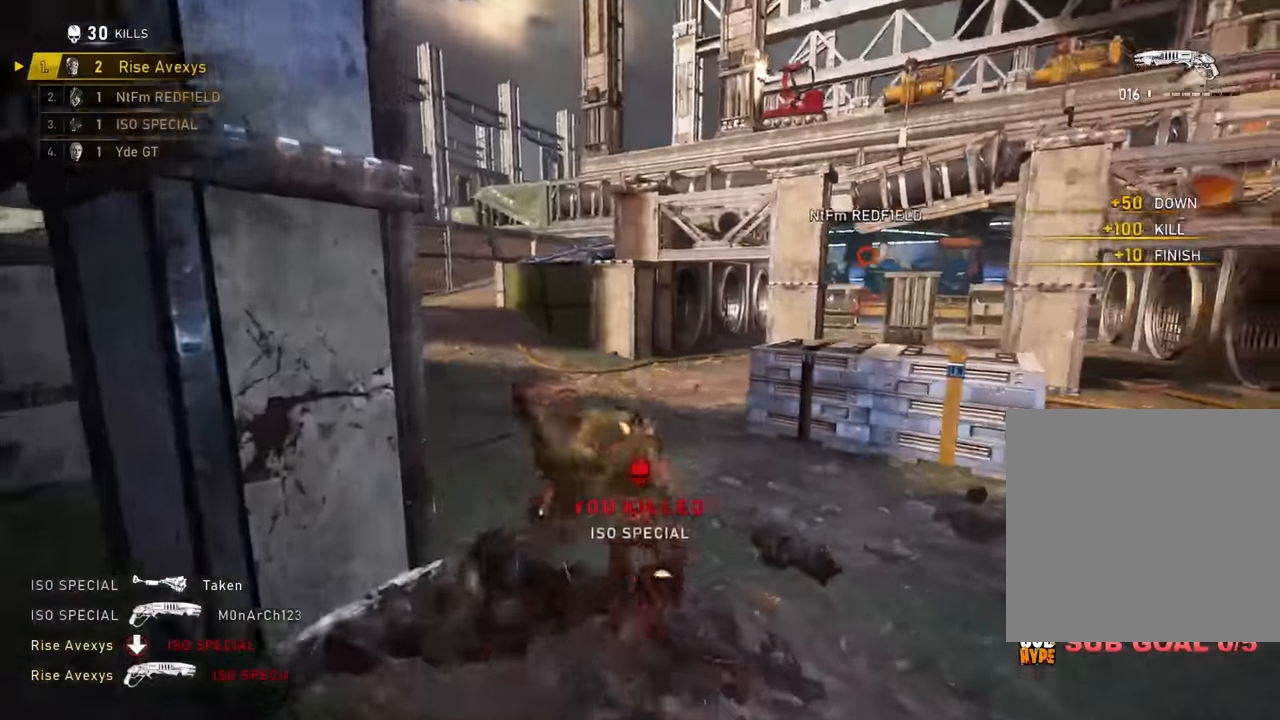
{"buttons": ["X"], "left_stick": "left", "right_stick": "right", "events": [[33, "left_stick", "up-left"], [67, "right_stick", "right"], [150, "left_stick", "down"], [183, "right_stick", "center"], [267, "left_stick", "right"], [400, "X", "down"], [417, "left_stick", "left"], [450, "right_stick", "right"]]}
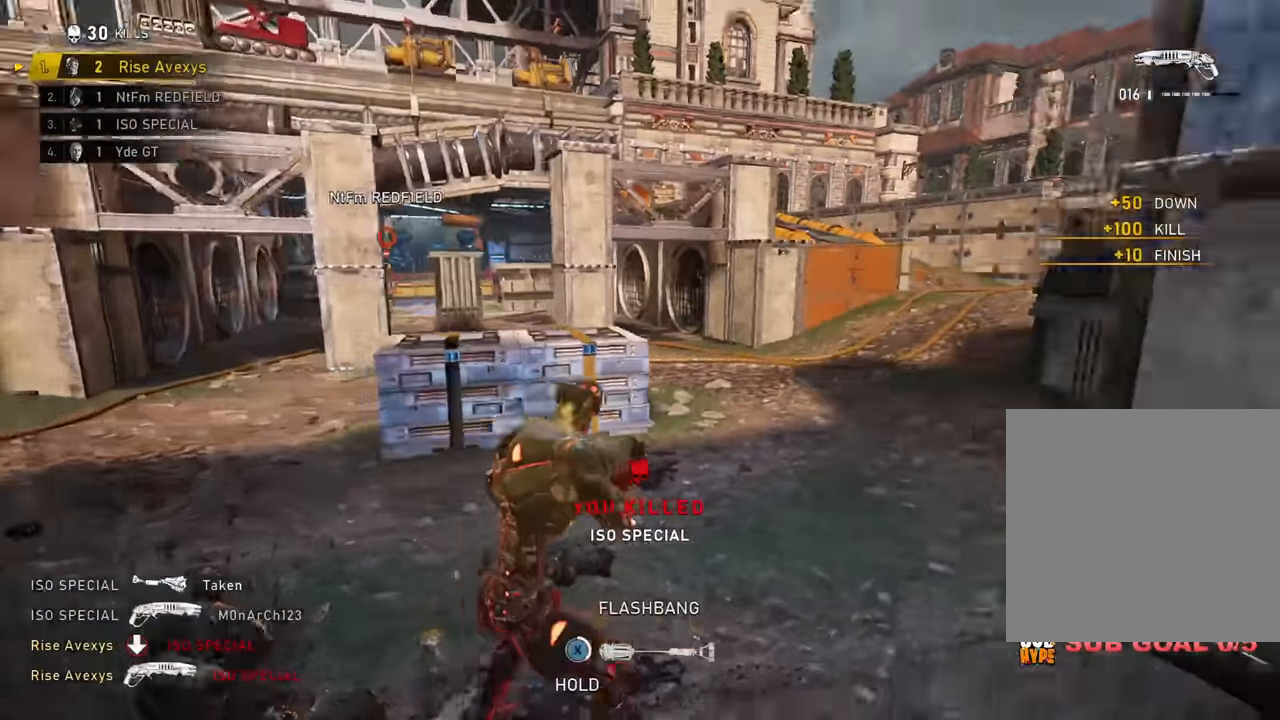
{"buttons": [], "left_stick": "center", "right_stick": "center", "events": [[184, "R1", "down"], [217, "right_stick", "center"], [284, "left_stick", "center"], [351, "R1", "up"], [367, "X", "up"]]}
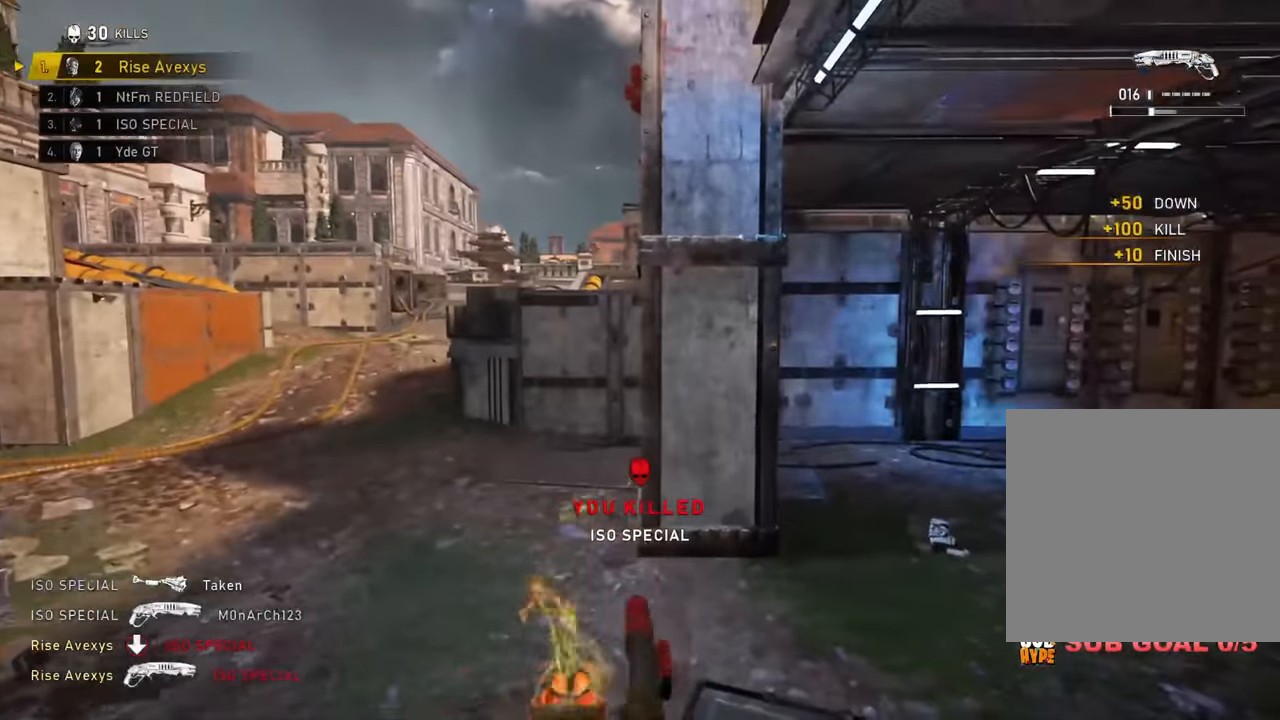
{"buttons": ["A", "L1"], "left_stick": "up", "right_stick": "center", "events": [[150, "A", "down"], [217, "right_stick", "right"], [250, "left_stick", "up"], [317, "L1", "down"], [484, "right_stick", "center"]]}
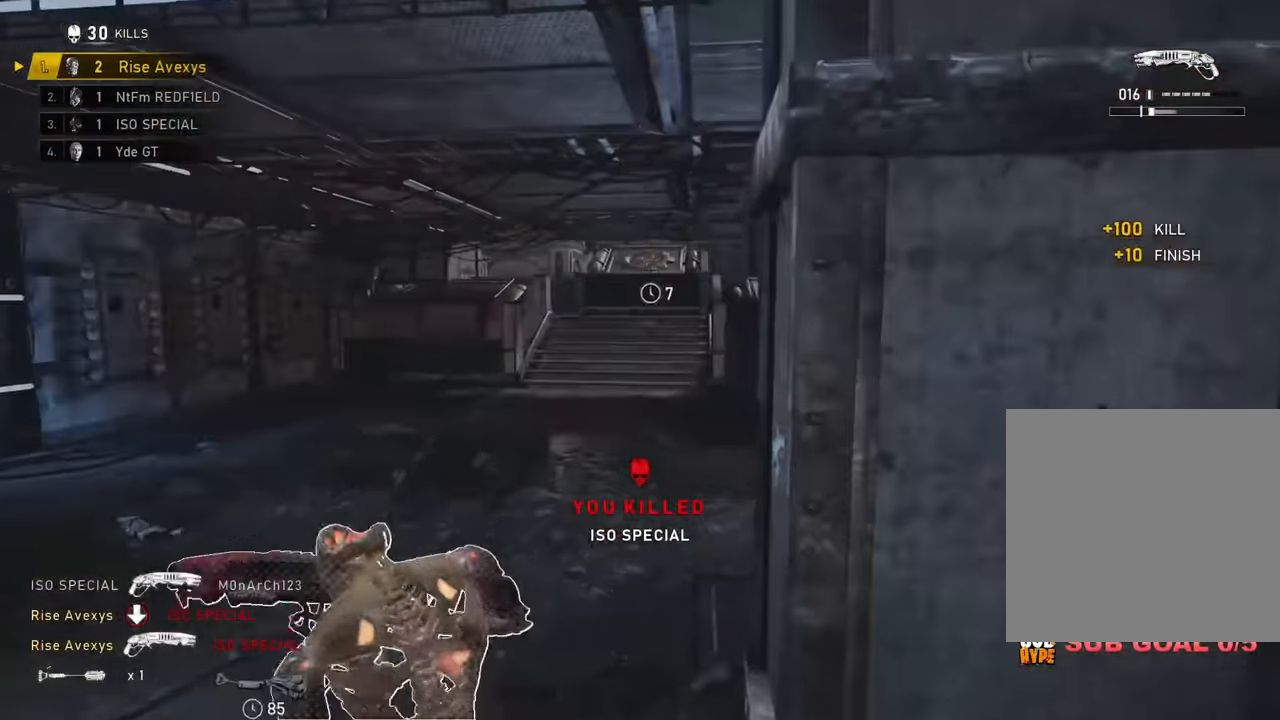
{"buttons": ["A"], "left_stick": "up", "right_stick": "center", "events": [[151, "R1", "down"], [267, "R1", "up"], [317, "left_stick", "up-right"], [468, "L1", "up"], [484, "left_stick", "up"]]}